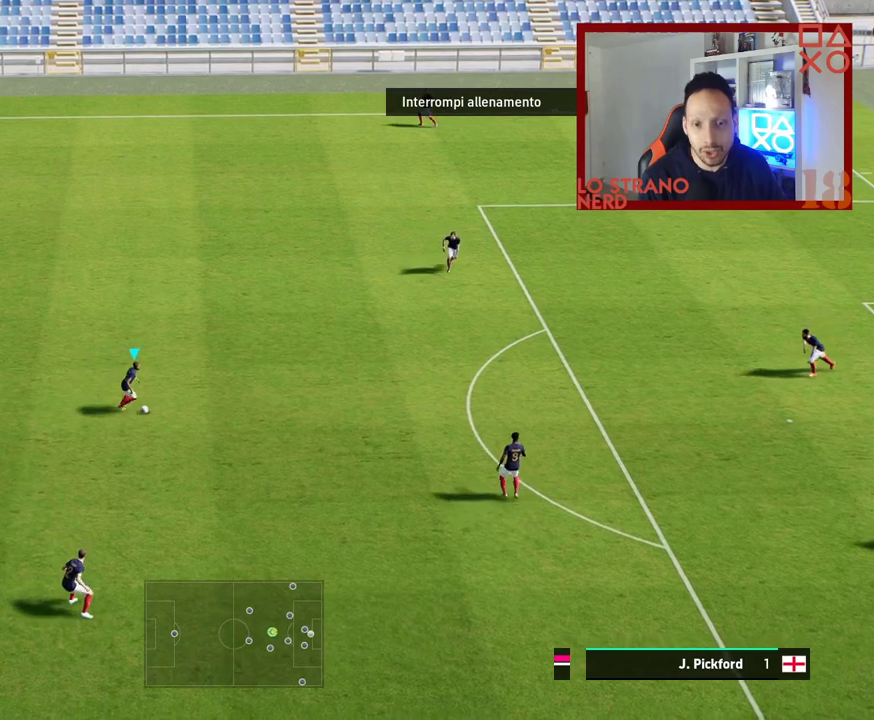
Gameplay with a controller (PlayStation layout); each line is a JSON object with the inputs held at the frame after it. "events" lists button and stick changes between this image and that frame as [ms after this image, input, new state], when the widget could be followed in between.
{"buttons": [], "left_stick": "center", "right_stick": "center", "events": [[300, "right_stick", "up-left"], [350, "left_stick", "right"], [433, "left_stick", "center"], [483, "right_stick", "center"]]}
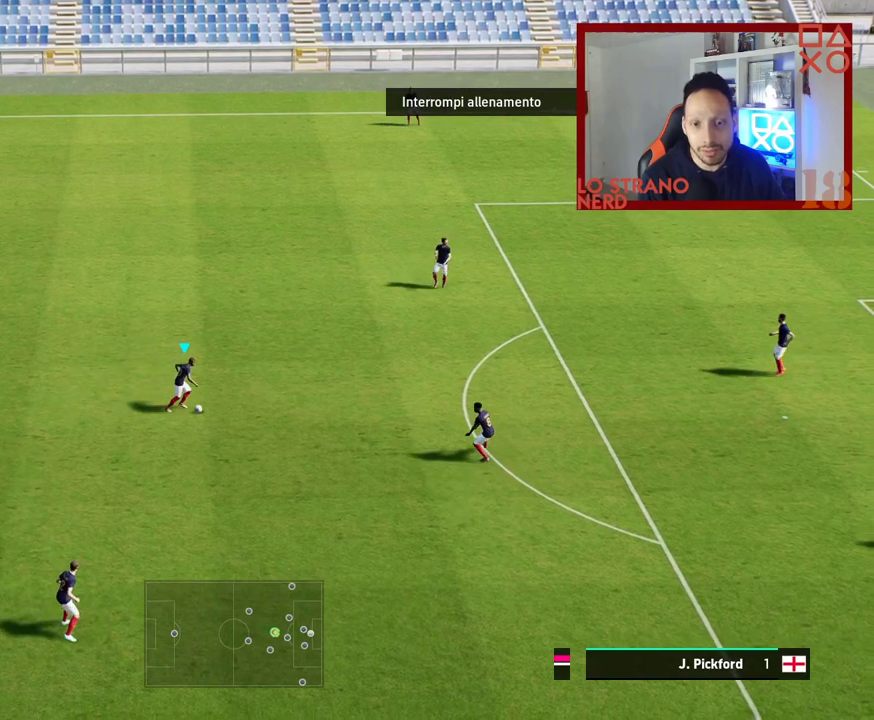
{"buttons": [], "left_stick": "right", "right_stick": "center", "events": [[400, "left_stick", "right"]]}
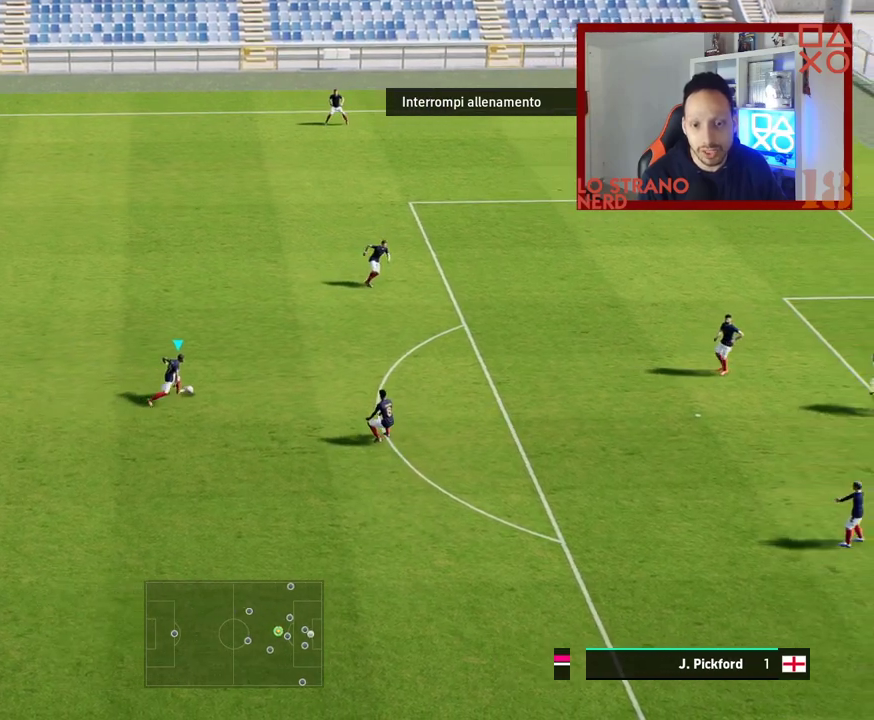
{"buttons": [], "left_stick": "down-left", "right_stick": "center", "events": [[83, "left_stick", "down"], [167, "left_stick", "center"], [367, "left_stick", "down-left"]]}
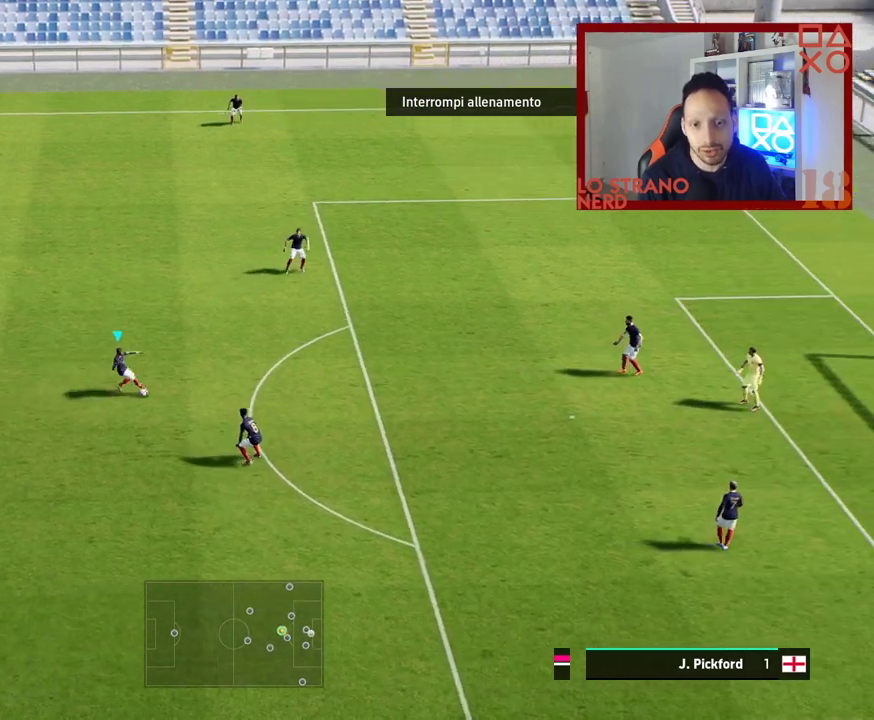
{"buttons": [], "left_stick": "down", "right_stick": "center", "events": [[250, "left_stick", "center"], [317, "right_stick", "left"], [400, "left_stick", "down"], [467, "right_stick", "center"]]}
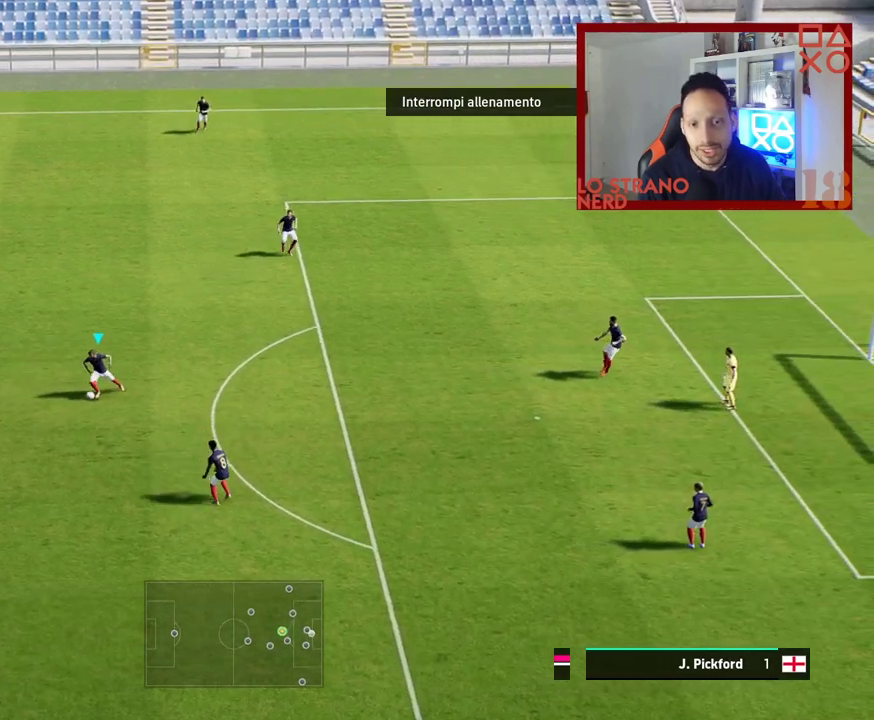
{"buttons": [], "left_stick": "center", "right_stick": "center", "events": [[50, "left_stick", "center"]]}
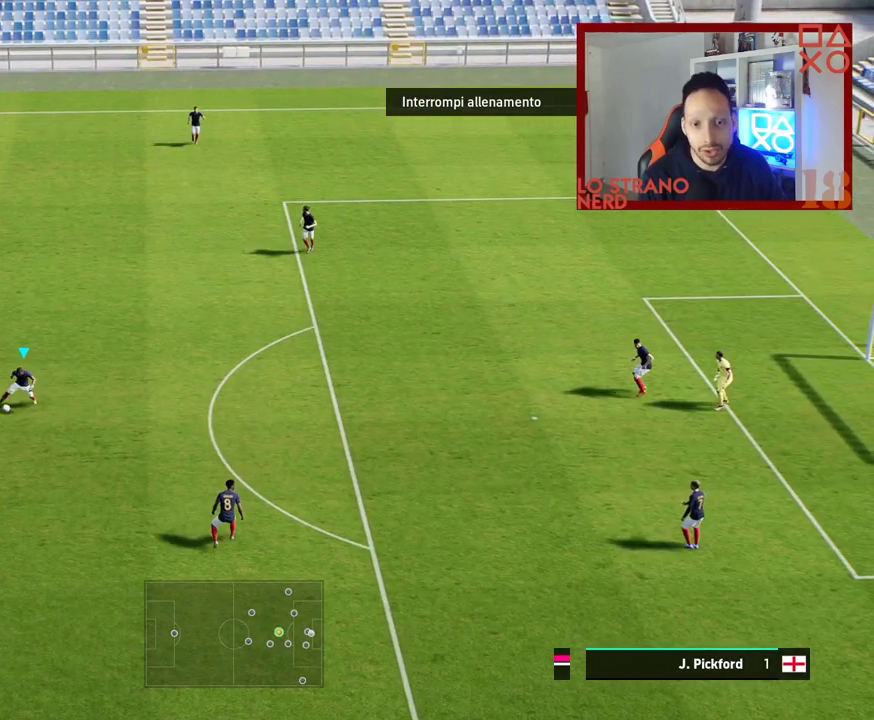
{"buttons": [], "left_stick": "center", "right_stick": "left", "events": [[117, "R2", "down"], [117, "left_stick", "down"], [400, "R2", "up"], [417, "left_stick", "center"], [483, "right_stick", "left"]]}
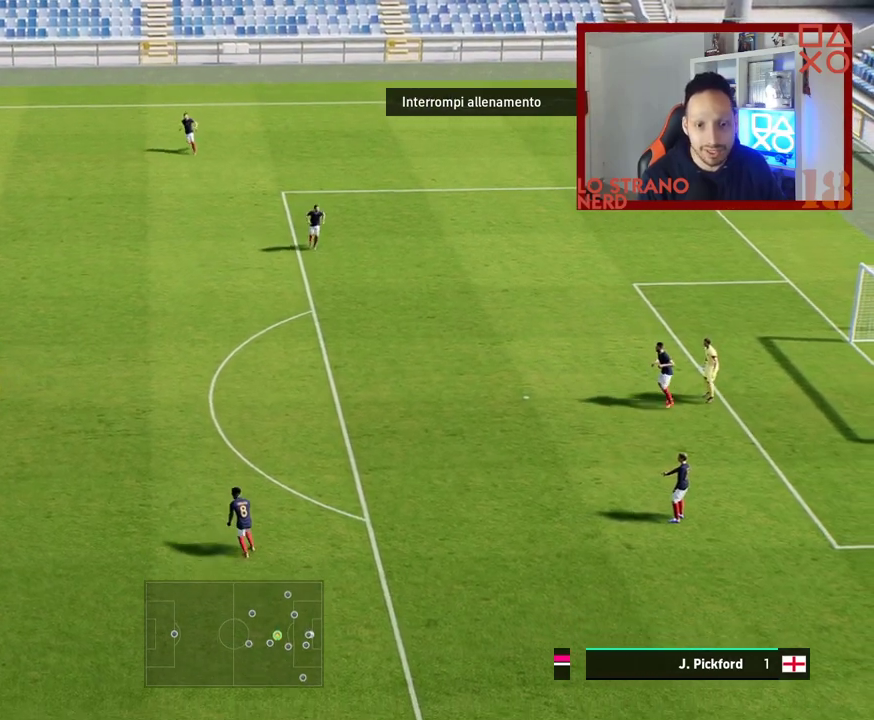
{"buttons": [], "left_stick": "center", "right_stick": "center", "events": [[100, "left_stick", "down"], [167, "right_stick", "center"], [217, "left_stick", "center"]]}
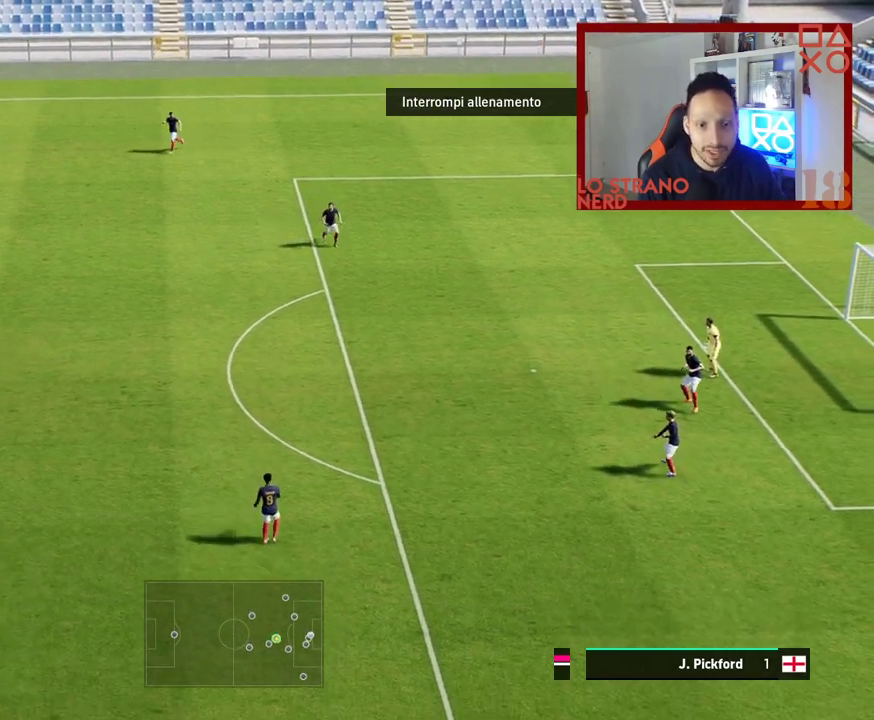
{"buttons": [], "left_stick": "center", "right_stick": "right", "events": [[400, "right_stick", "down-right"], [467, "right_stick", "right"]]}
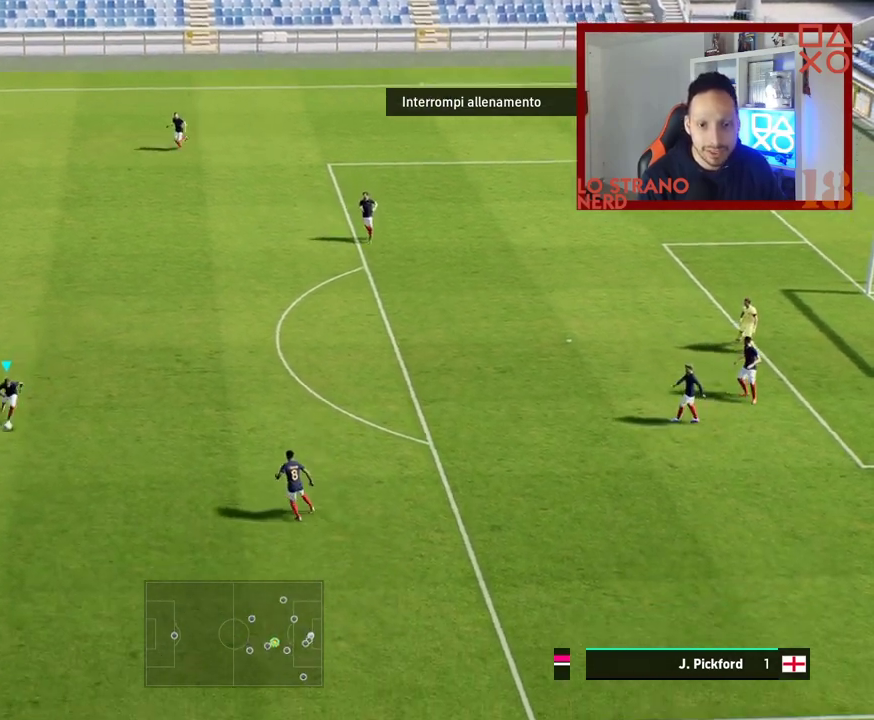
{"buttons": [], "left_stick": "center", "right_stick": "center", "events": [[100, "left_stick", "down"], [150, "right_stick", "center"], [233, "left_stick", "center"]]}
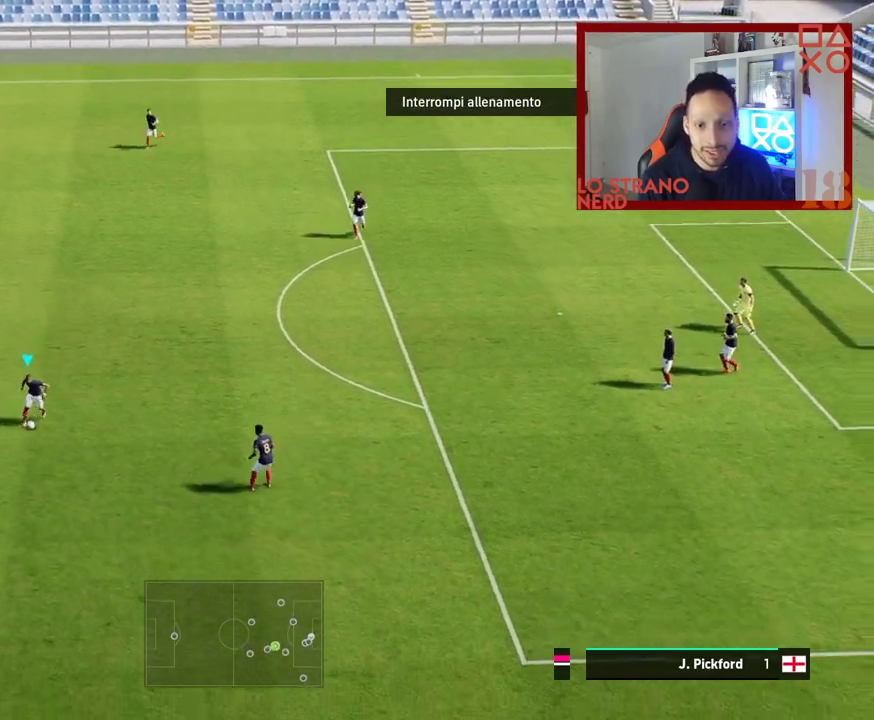
{"buttons": [], "left_stick": "center", "right_stick": "left", "events": [[467, "right_stick", "left"]]}
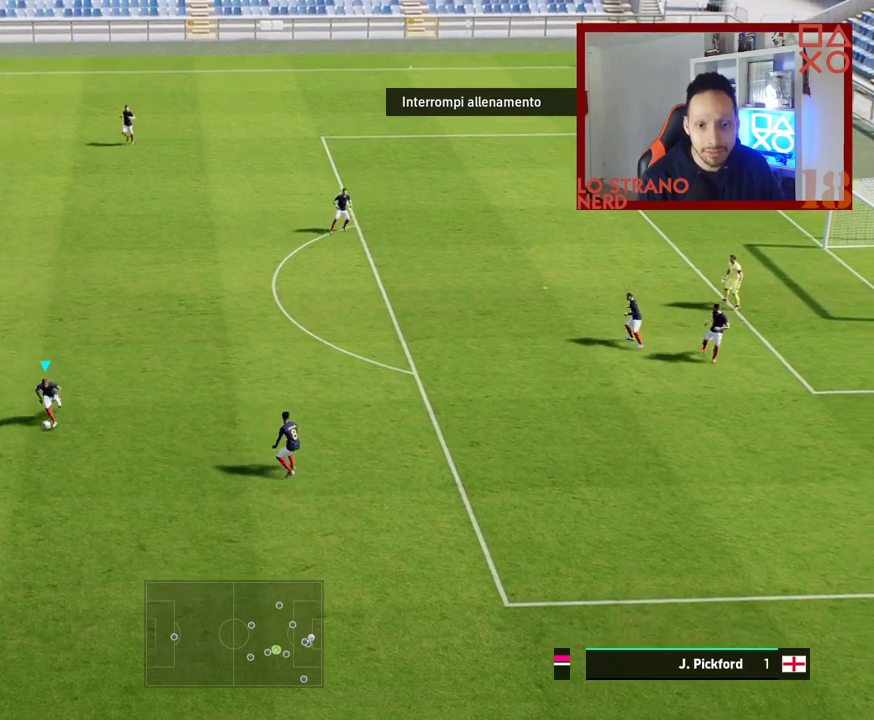
{"buttons": [], "left_stick": "center", "right_stick": "center", "events": [[100, "left_stick", "down"], [167, "right_stick", "center"], [183, "left_stick", "center"]]}
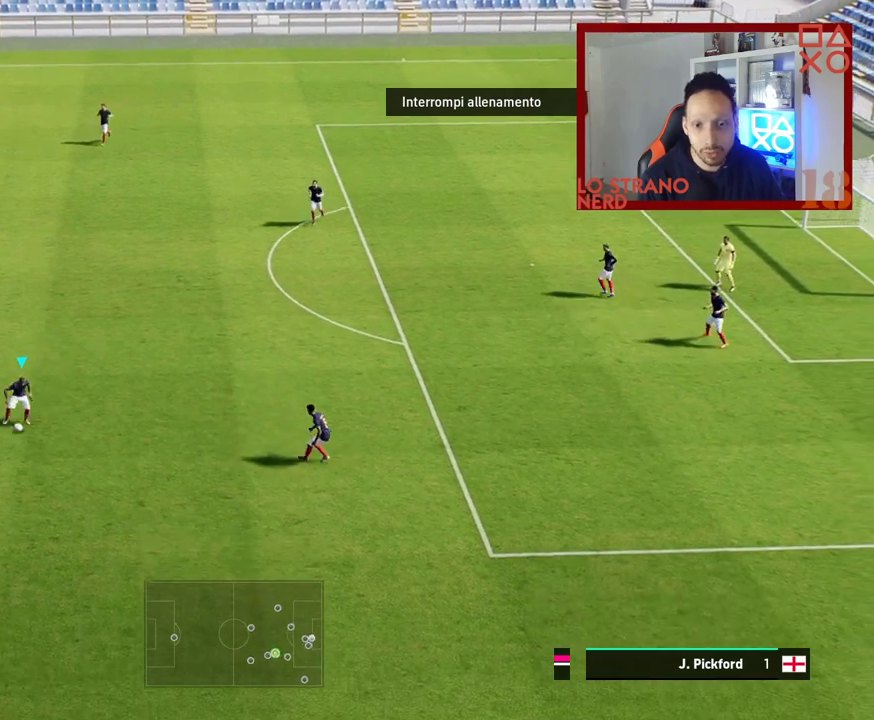
{"buttons": [], "left_stick": "down", "right_stick": "center", "events": [[283, "right_stick", "down-right"], [333, "right_stick", "right"], [467, "left_stick", "down"], [483, "right_stick", "center"]]}
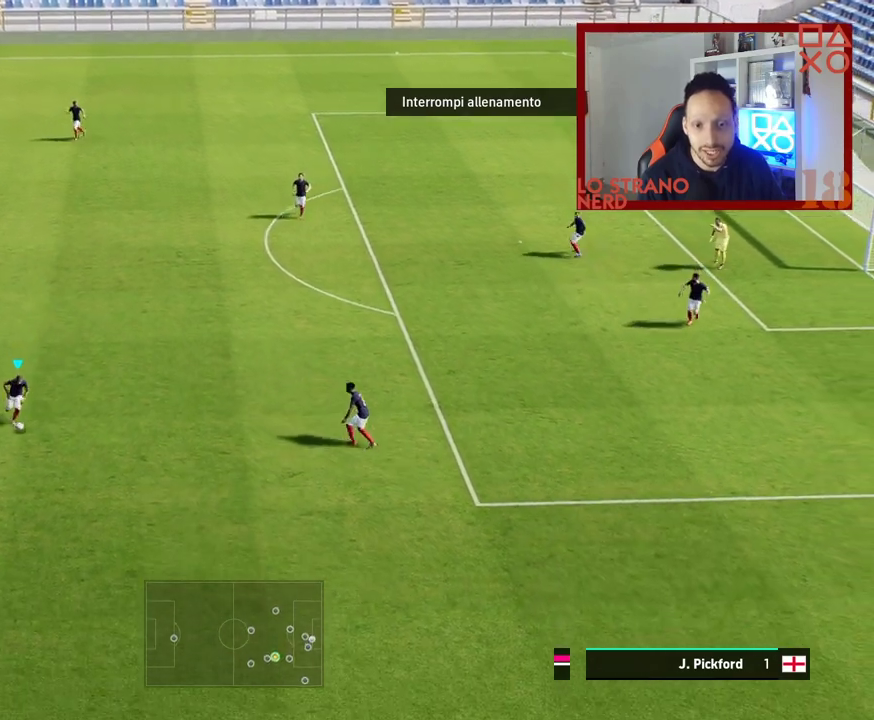
{"buttons": [], "left_stick": "center", "right_stick": "center", "events": [[50, "left_stick", "center"]]}
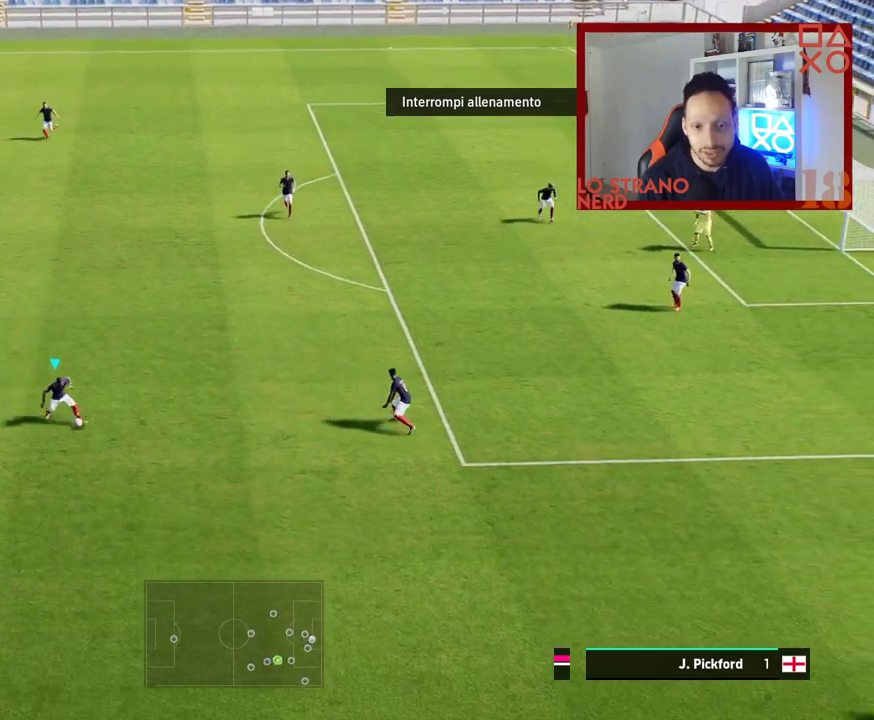
{"buttons": [], "left_stick": "center", "right_stick": "center", "events": [[217, "right_stick", "left"], [350, "left_stick", "down"], [400, "right_stick", "center"], [467, "left_stick", "center"]]}
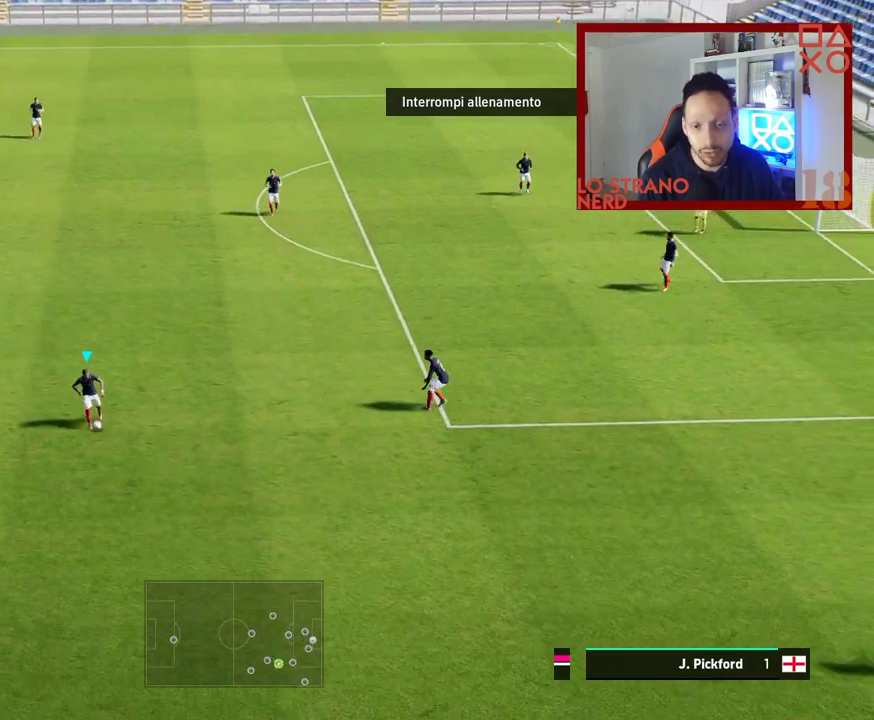
{"buttons": [], "left_stick": "center", "right_stick": "center", "events": []}
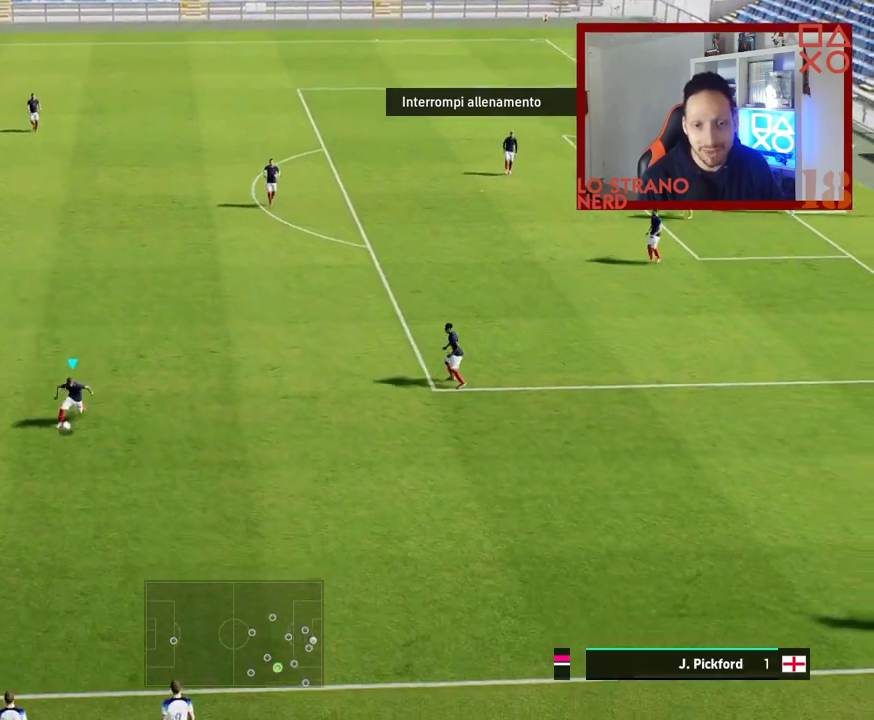
{"buttons": [], "left_stick": "up", "right_stick": "center", "events": [[67, "left_stick", "up"]]}
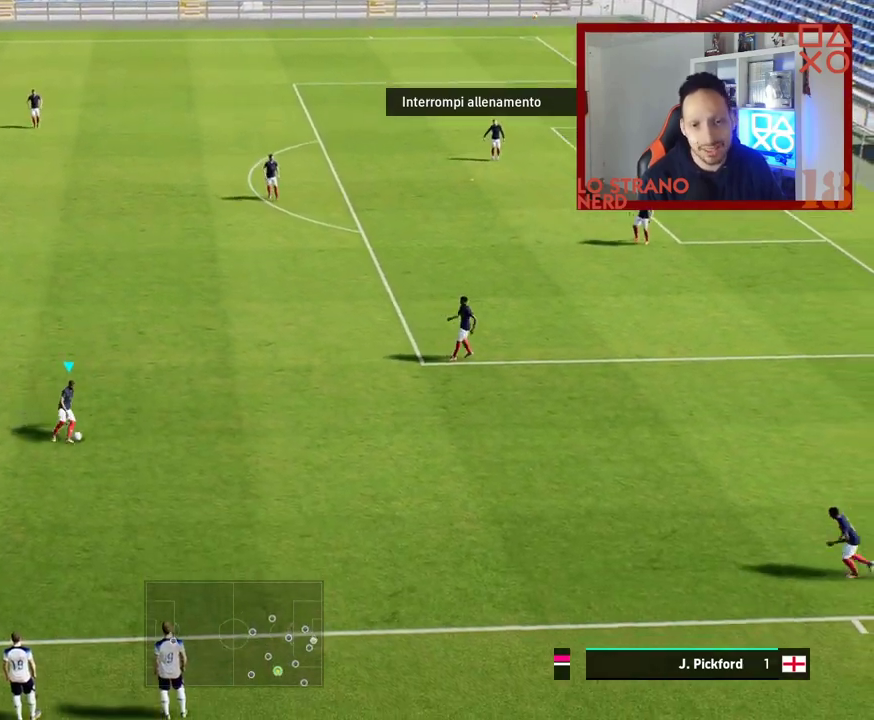
{"buttons": [], "left_stick": "center", "right_stick": "center", "events": [[433, "left_stick", "center"]]}
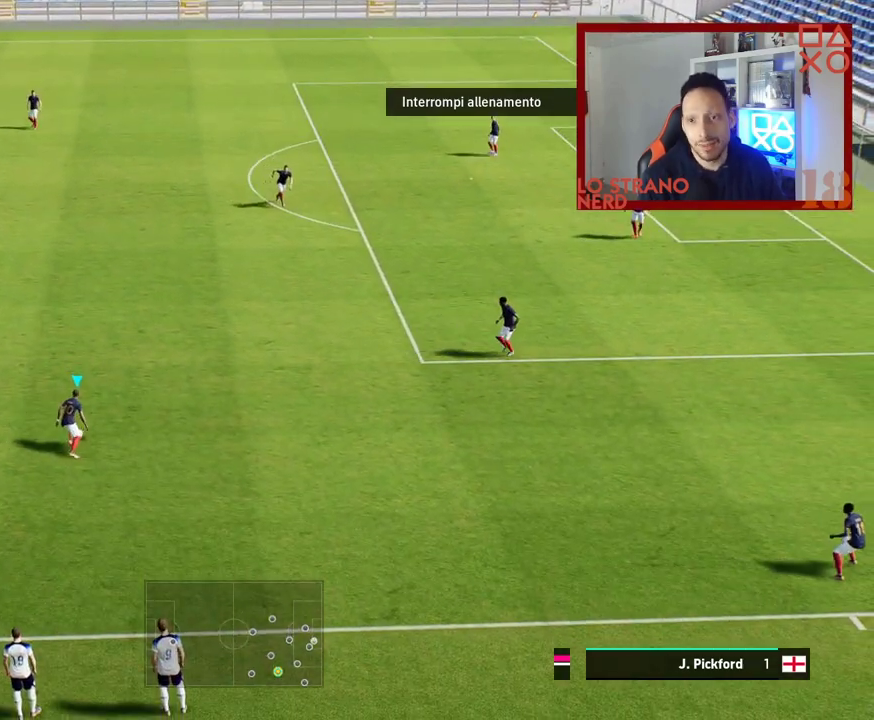
{"buttons": [], "left_stick": "up", "right_stick": "center", "events": [[400, "left_stick", "up"]]}
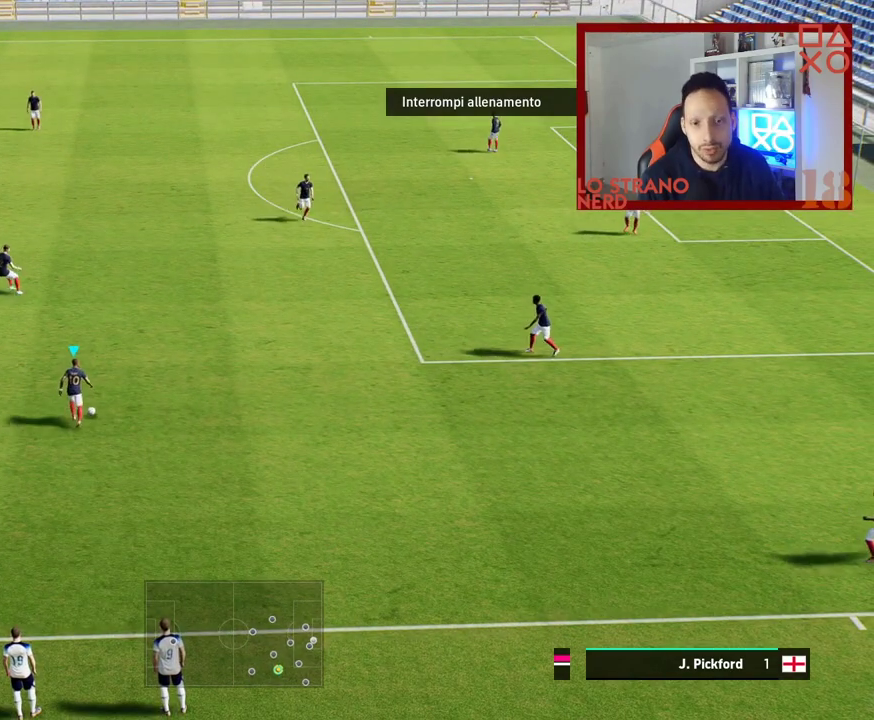
{"buttons": [], "left_stick": "up", "right_stick": "center", "events": []}
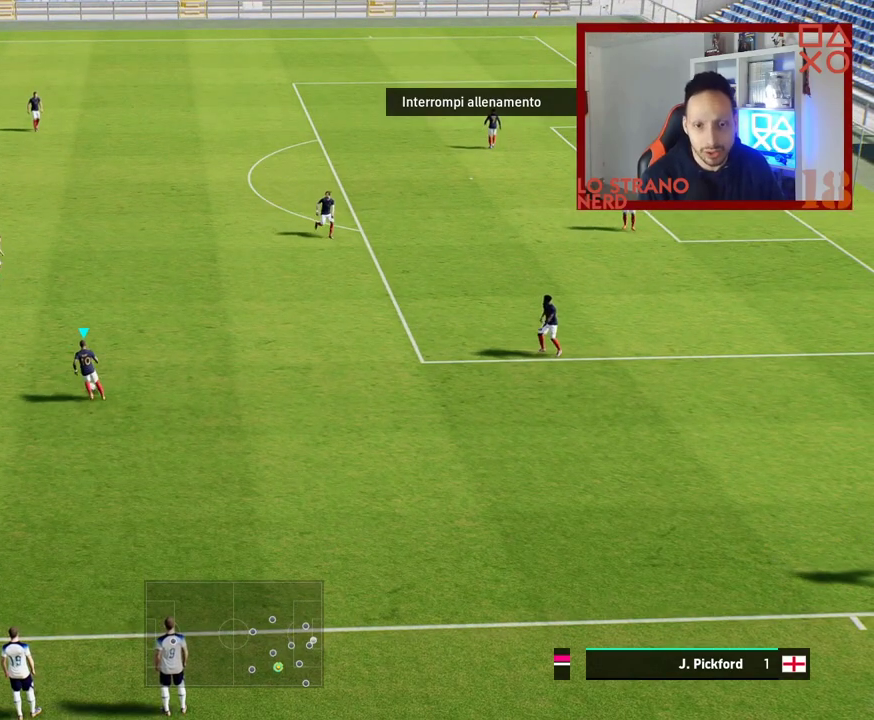
{"buttons": [], "left_stick": "center", "right_stick": "center", "events": [[83, "left_stick", "center"], [150, "right_stick", "left"], [283, "left_stick", "down"], [350, "right_stick", "center"], [367, "left_stick", "center"]]}
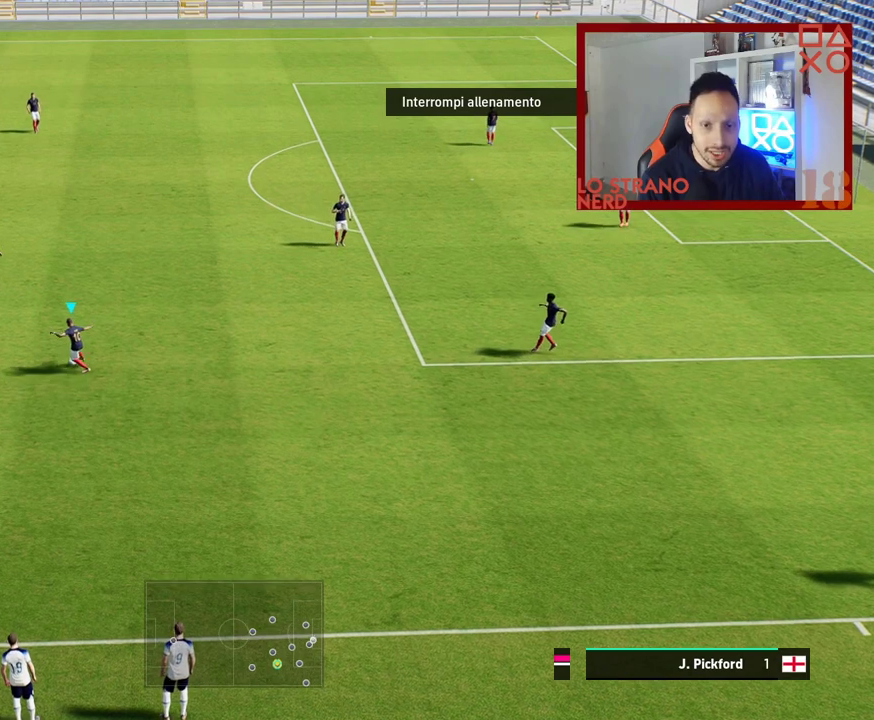
{"buttons": [], "left_stick": "center", "right_stick": "center", "events": []}
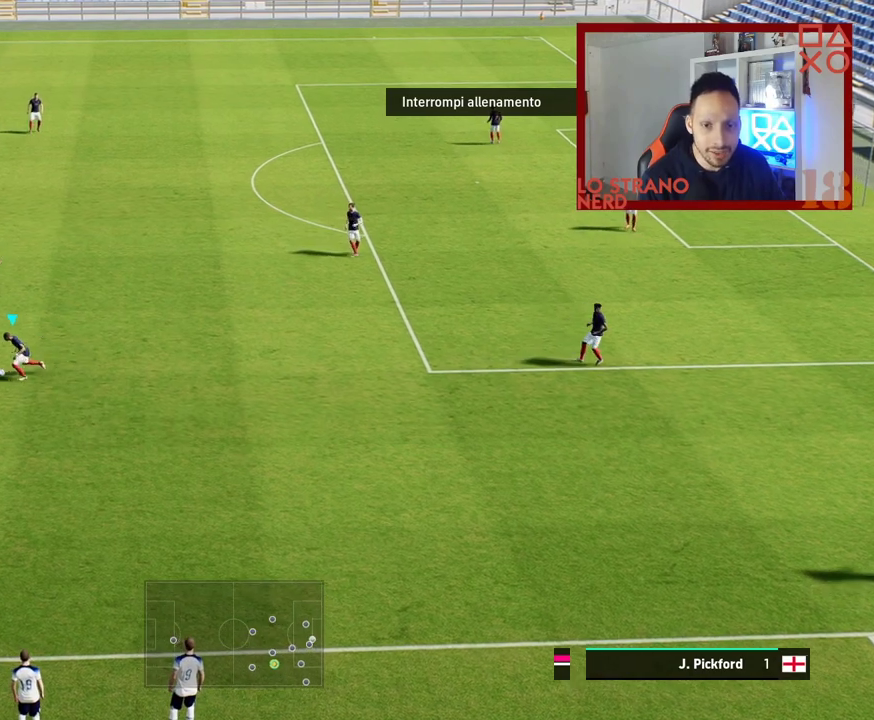
{"buttons": ["R2"], "left_stick": "right", "right_stick": "center", "events": [[217, "R2", "down"], [217, "left_stick", "right"]]}
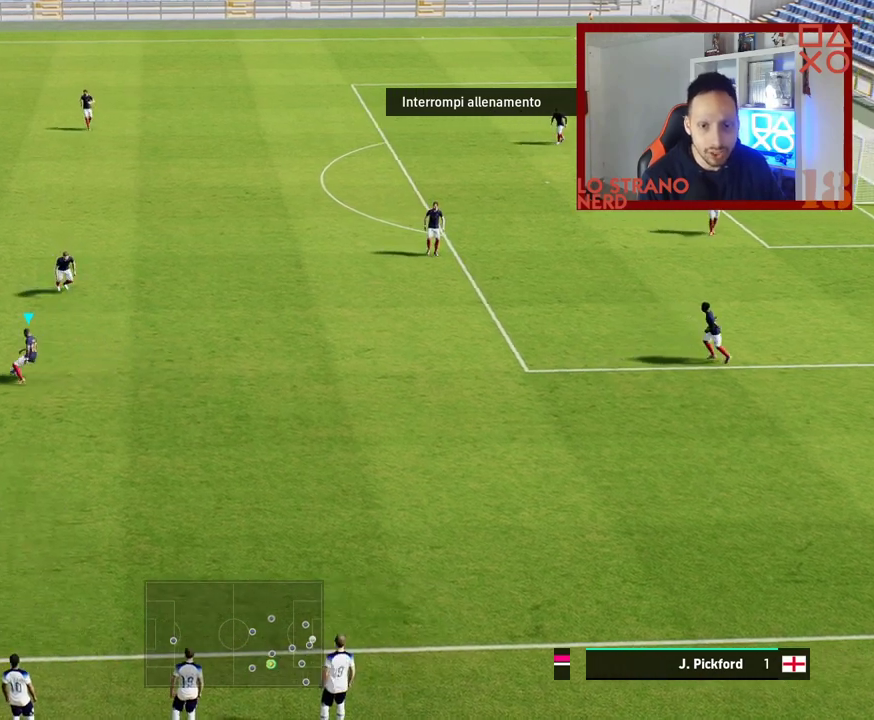
{"buttons": ["R2"], "left_stick": "left", "right_stick": "center", "events": [[117, "R2", "up"], [117, "left_stick", "center"], [183, "left_stick", "left"], [317, "R2", "down"]]}
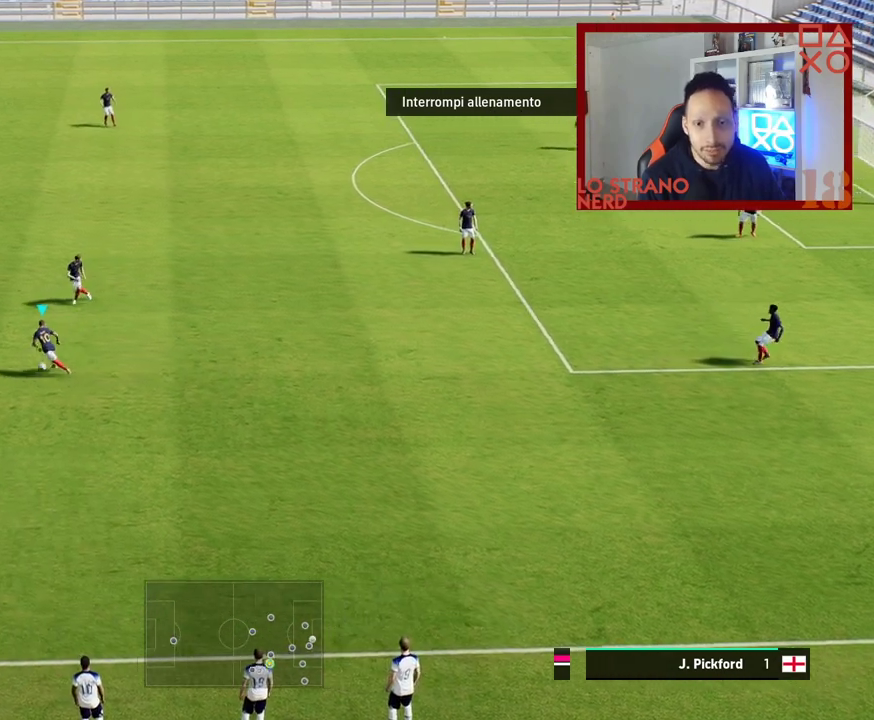
{"buttons": ["R2"], "left_stick": "left", "right_stick": "center", "events": []}
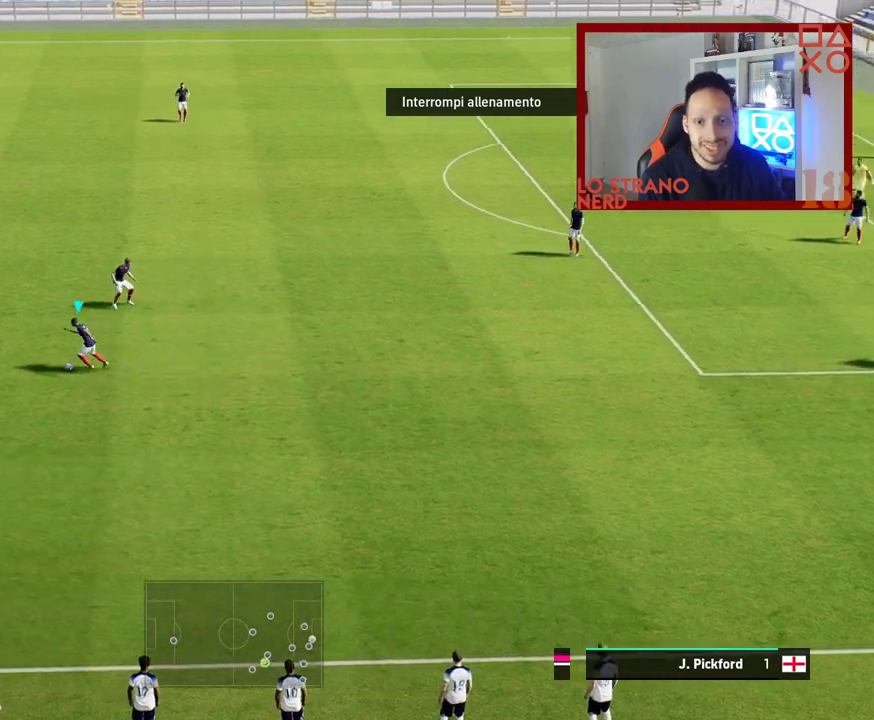
{"buttons": ["R2"], "left_stick": "center", "right_stick": "center", "events": [[467, "left_stick", "center"]]}
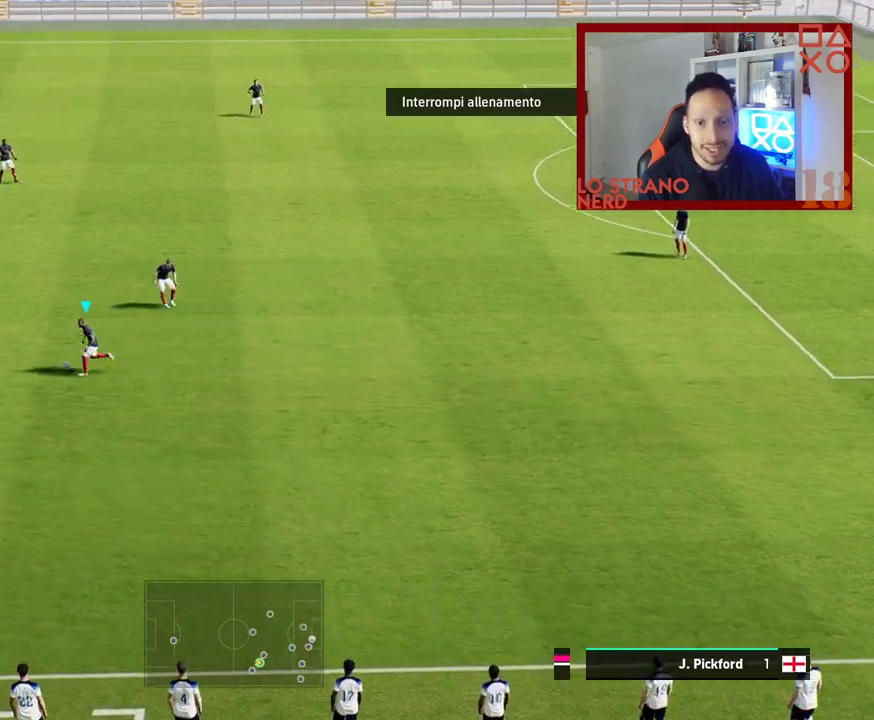
{"buttons": [], "left_stick": "right", "right_stick": "center", "events": [[17, "left_stick", "right"], [100, "R2", "up"], [150, "SQUARE", "down"], [217, "CROSS", "down"], [217, "SQUARE", "up"], [350, "CROSS", "up"]]}
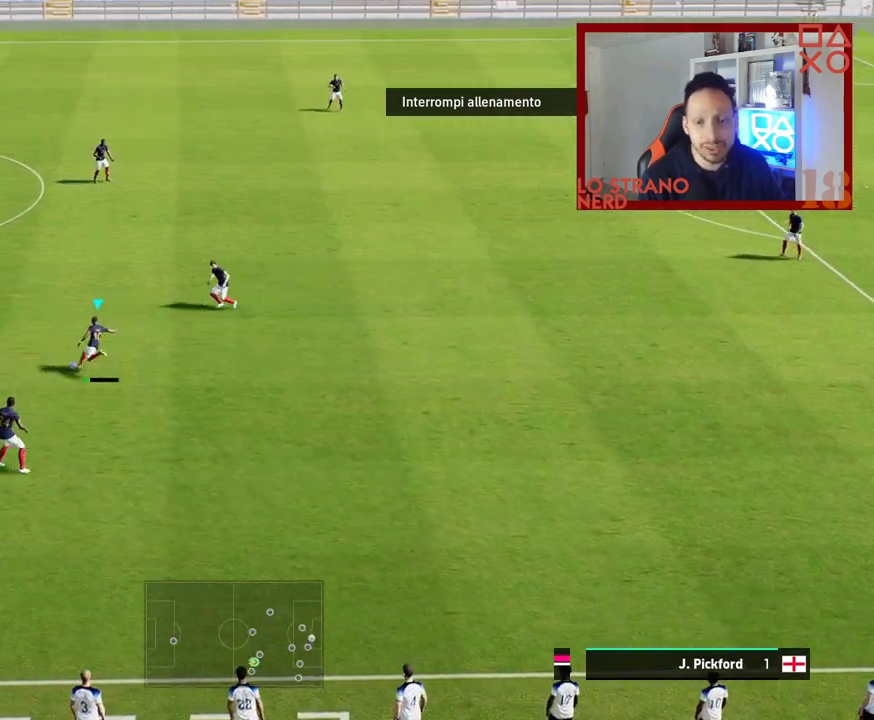
{"buttons": ["R2"], "left_stick": "right", "right_stick": "center", "events": [[317, "R2", "down"]]}
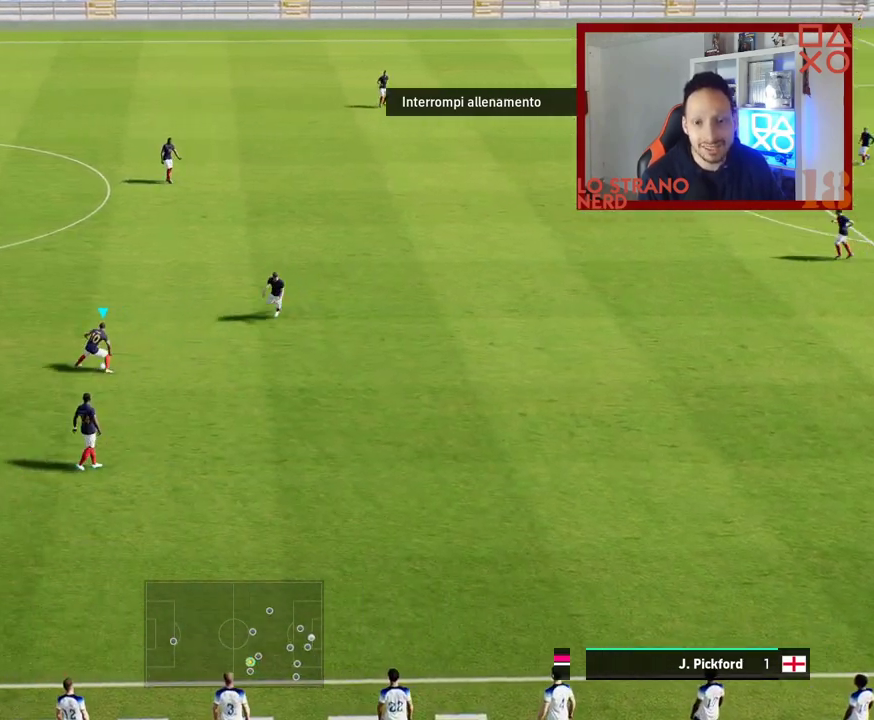
{"buttons": ["R2"], "left_stick": "right", "right_stick": "center", "events": []}
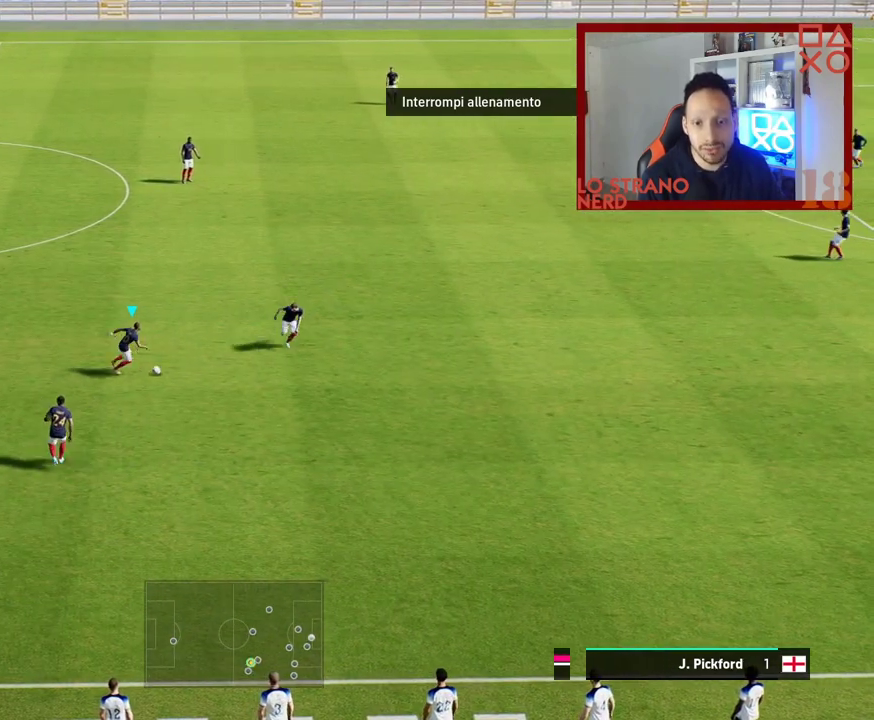
{"buttons": ["R2"], "left_stick": "right", "right_stick": "center", "events": []}
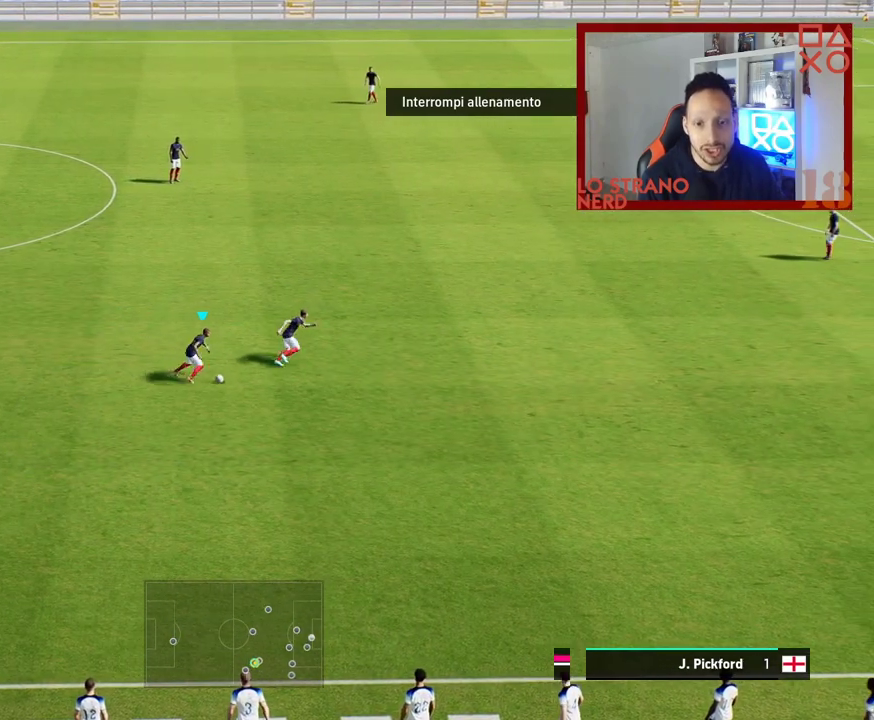
{"buttons": ["R2"], "left_stick": "right", "right_stick": "center", "events": []}